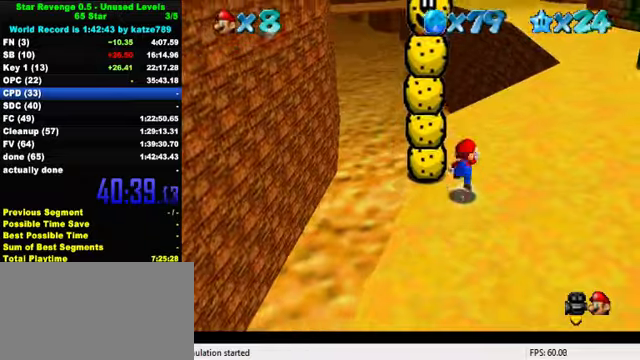
Gameplay with keyboard; each line is a JSON object with the keys held at the frame after it. "events" lists presses ("down") and releases ("up") of "a", "c", "ctrl", "d", "down", "left", "return", "right", "s", "shift", "up", "w", "x" and "y" between this image and that frame as [ms after this image, input, new state], when the widget could be followed in between. No other keys are recorded. Mouse input is not recorded.
{"keys": ["left", "up"], "events": [[100, "shift", "up"], [166, "y", "down"], [200, "shift", "down"], [333, "y", "up"], [366, "shift", "up"], [500, "left", "down"]]}
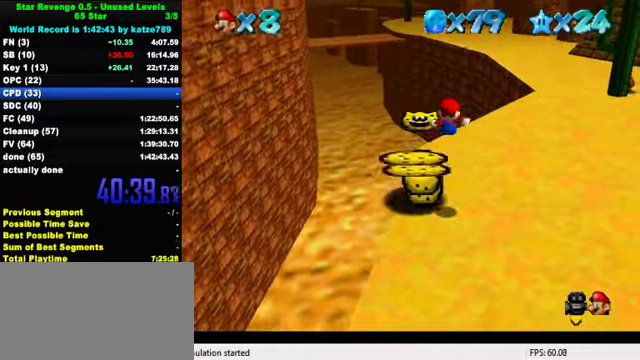
{"keys": ["up"], "events": [[433, "left", "up"]]}
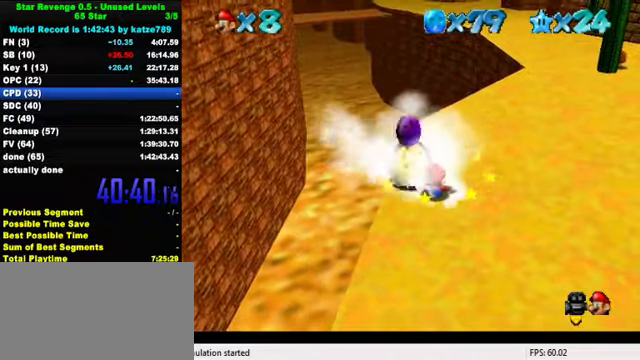
{"keys": ["right", "up"], "events": [[100, "shift", "down"], [100, "up", "up"], [166, "left", "down"], [333, "shift", "up"], [366, "ctrl", "down"], [366, "up", "down"], [433, "left", "up"], [433, "right", "down"], [500, "ctrl", "up"]]}
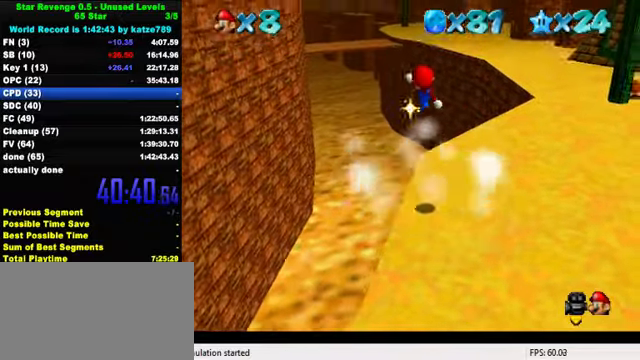
{"keys": ["up"], "events": [[133, "w", "down"], [166, "w", "up"], [233, "s", "down"], [366, "right", "up"], [366, "s", "up"]]}
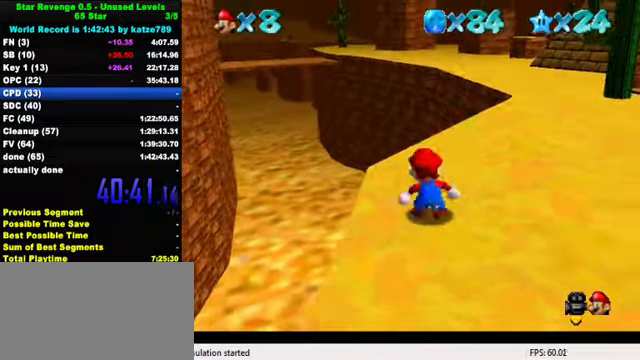
{"keys": ["up"], "events": [[133, "right", "down"], [200, "y", "down"], [266, "shift", "down"], [366, "right", "up"], [366, "y", "up"], [400, "shift", "up"]]}
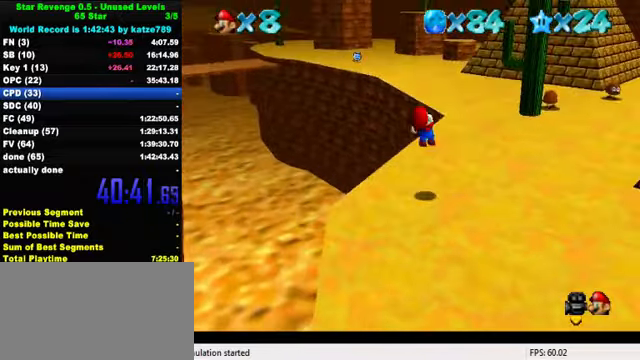
{"keys": ["d", "left", "s", "up"], "events": [[66, "d", "down"], [133, "w", "down"], [200, "d", "up"], [200, "w", "up"], [266, "d", "down"], [300, "s", "down"], [400, "d", "up"], [400, "s", "up"], [433, "left", "down"], [466, "d", "down"], [466, "s", "down"]]}
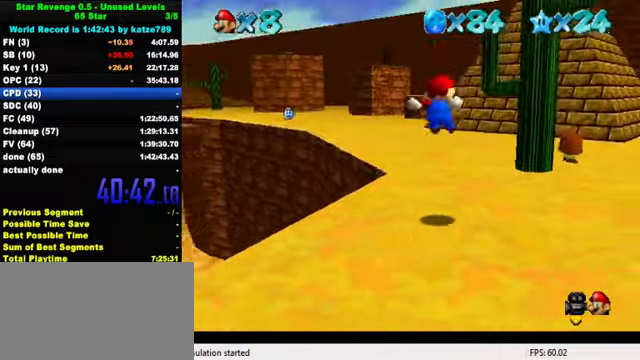
{"keys": ["up"], "events": [[66, "d", "up"], [66, "s", "up"], [133, "d", "down"], [133, "s", "down"], [266, "left", "up"], [300, "d", "up"], [300, "s", "up"]]}
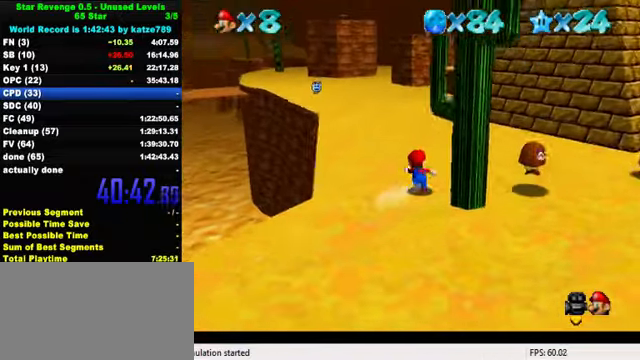
{"keys": ["ctrl", "shift", "up"], "events": [[100, "ctrl", "down"], [233, "ctrl", "up"], [433, "ctrl", "down"], [500, "shift", "down"]]}
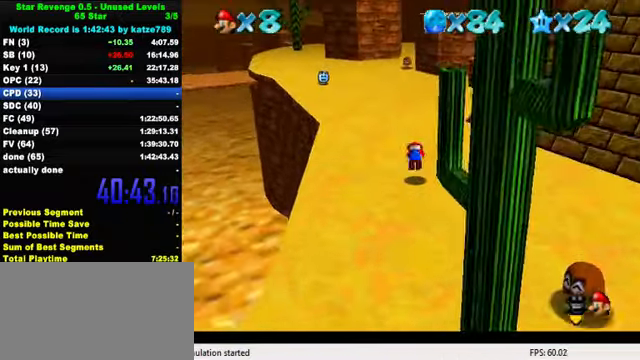
{"keys": ["up"], "events": [[66, "ctrl", "up"], [100, "shift", "up"], [166, "d", "down"], [266, "left", "down"], [300, "d", "up"], [433, "left", "up"]]}
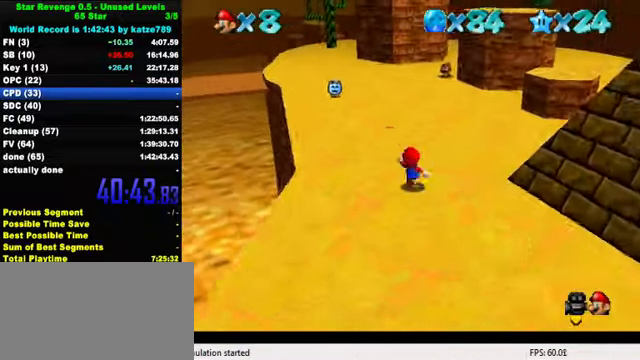
{"keys": ["shift", "up"], "events": [[33, "ctrl", "down"], [200, "ctrl", "up"], [366, "ctrl", "down"], [433, "shift", "down"], [500, "ctrl", "up"]]}
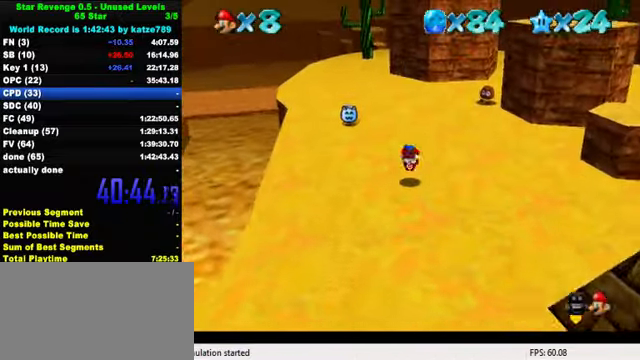
{"keys": ["left", "up"], "events": [[33, "shift", "up"], [133, "d", "down"], [233, "d", "up"], [466, "left", "down"]]}
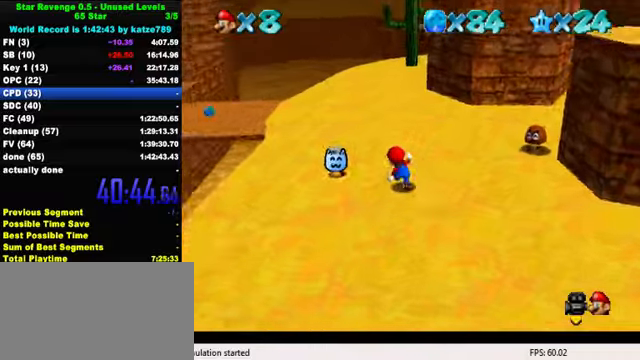
{"keys": ["d", "left", "up"], "events": [[134, "y", "down"], [200, "shift", "down"], [300, "y", "up"], [334, "shift", "up"], [434, "d", "down"]]}
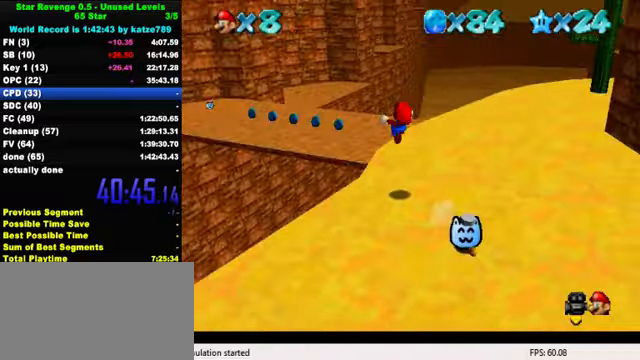
{"keys": [], "events": [[34, "left", "up"], [67, "d", "up"], [67, "up", "up"], [167, "down", "down"], [234, "a", "down"], [300, "down", "up"], [334, "a", "up"], [400, "a", "down"], [500, "a", "up"]]}
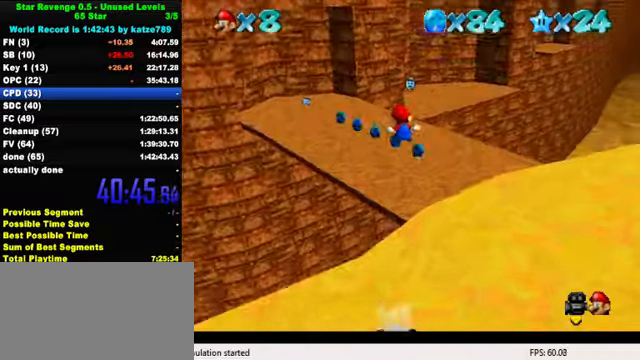
{"keys": ["left", "up"], "events": [[234, "up", "down"], [267, "left", "down"]]}
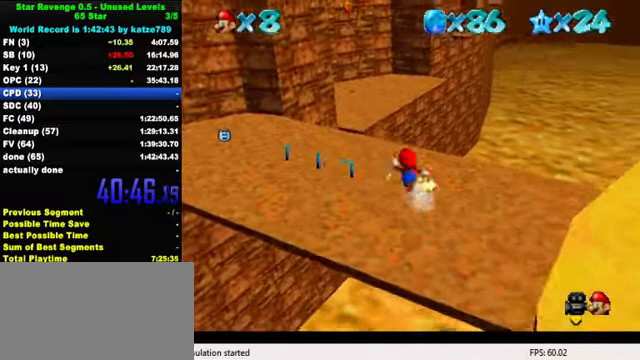
{"keys": ["left", "up"], "events": [[134, "up", "up"], [334, "up", "down"]]}
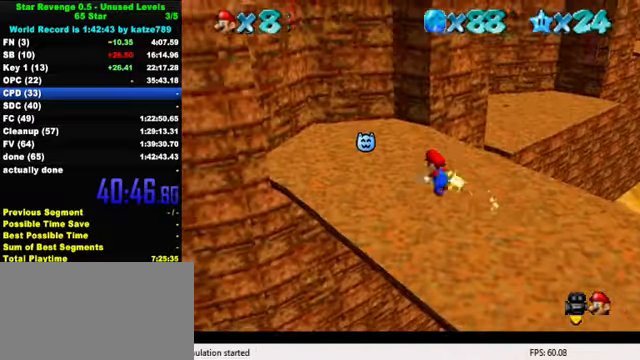
{"keys": ["right", "shift", "up"], "events": [[34, "left", "up"], [200, "right", "down"], [267, "shift", "down"]]}
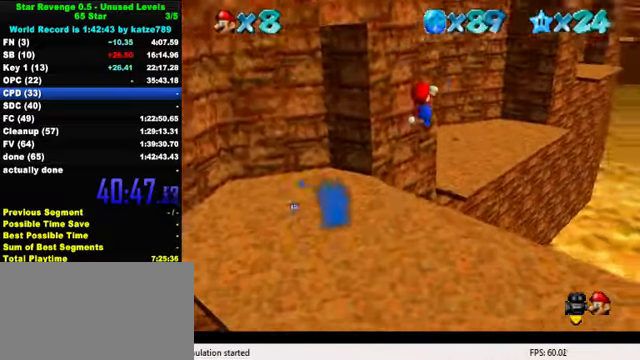
{"keys": ["d", "left", "up"], "events": [[34, "d", "down"], [34, "right", "up"], [134, "d", "up"], [234, "d", "down"], [234, "shift", "up"], [367, "d", "up"], [467, "d", "down"], [467, "left", "down"]]}
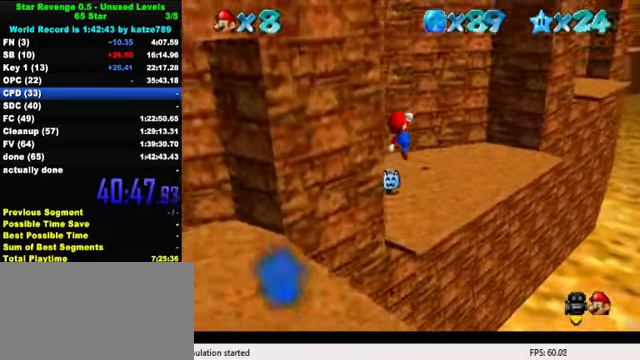
{"keys": ["up"], "events": [[34, "left", "up"], [67, "d", "up"], [134, "right", "down"], [500, "right", "up"]]}
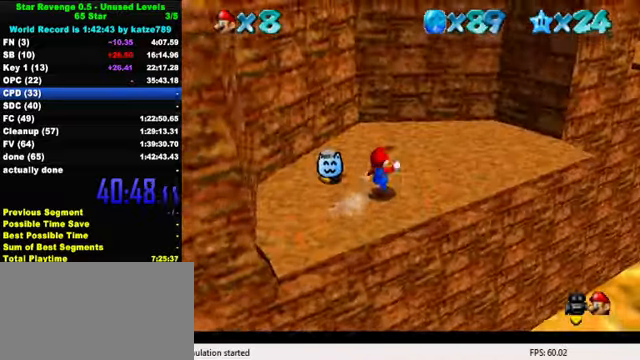
{"keys": ["d", "right", "shift", "up"], "events": [[100, "shift", "down"], [167, "right", "down"], [234, "d", "down"], [300, "d", "up"], [400, "d", "down"]]}
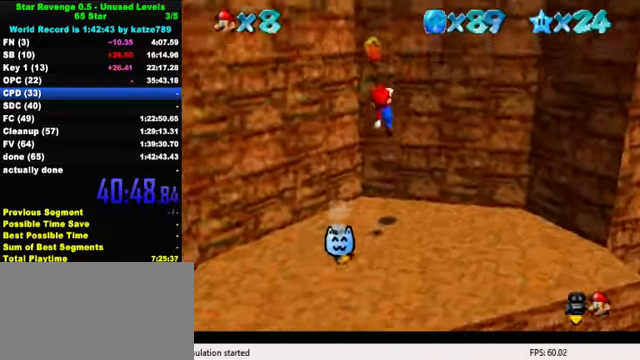
{"keys": [], "events": [[34, "d", "up"], [67, "shift", "up"], [100, "up", "up"], [234, "shift", "down"], [300, "right", "up"], [334, "shift", "up"], [367, "d", "down"], [467, "d", "up"]]}
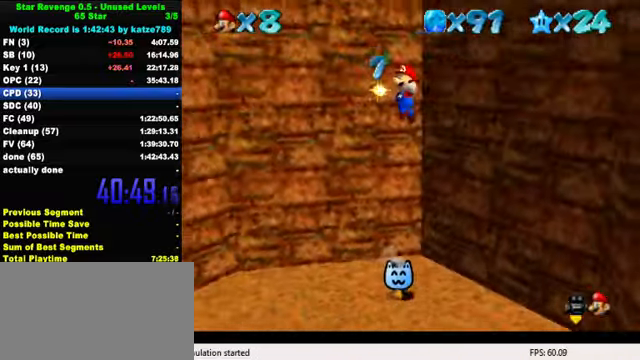
{"keys": ["left", "up"], "events": [[67, "d", "down"], [167, "d", "up"], [300, "left", "down"], [300, "up", "down"]]}
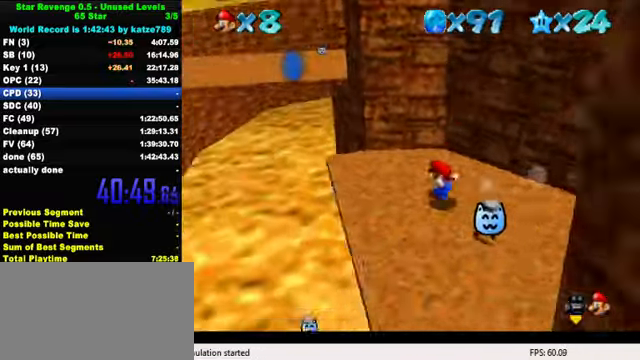
{"keys": ["left", "up"], "events": [[267, "left", "up"], [400, "left", "down"]]}
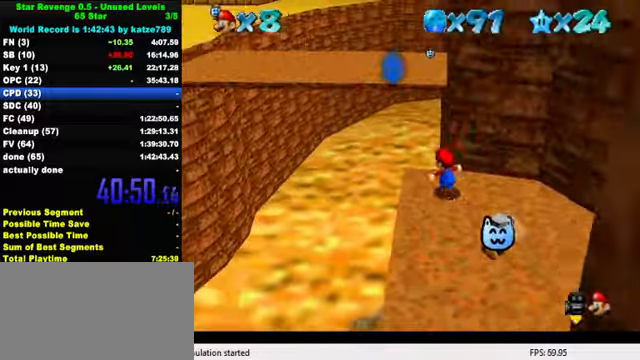
{"keys": ["ctrl", "left"], "events": [[33, "shift", "down"], [300, "up", "up"], [333, "left", "up"], [367, "down", "down"], [367, "right", "down"], [433, "shift", "up"], [500, "ctrl", "down"], [500, "down", "up"], [500, "left", "down"], [500, "right", "up"]]}
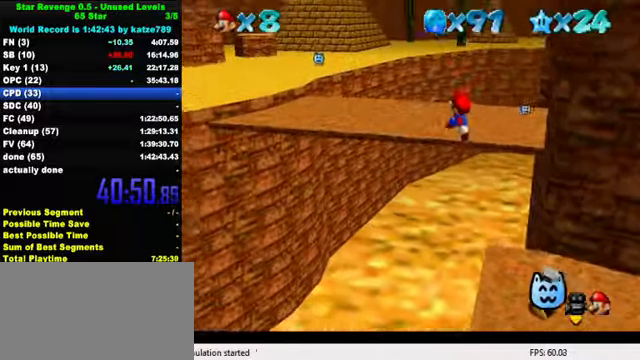
{"keys": ["d", "up"], "events": [[67, "left", "up"], [67, "up", "down"], [200, "ctrl", "up"], [333, "w", "down"], [400, "w", "up"], [467, "d", "down"]]}
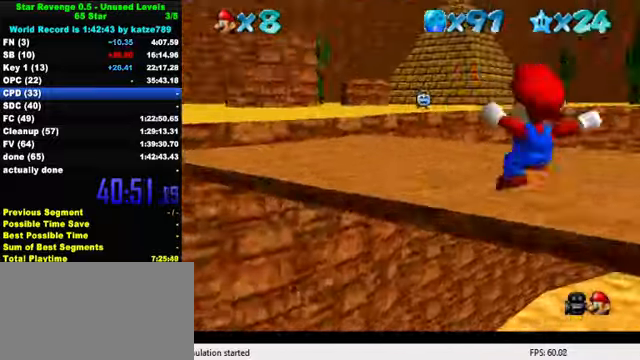
{"keys": ["left", "up", "y"], "events": [[67, "d", "up"], [133, "d", "down"], [200, "d", "up"], [400, "left", "down"], [500, "y", "down"]]}
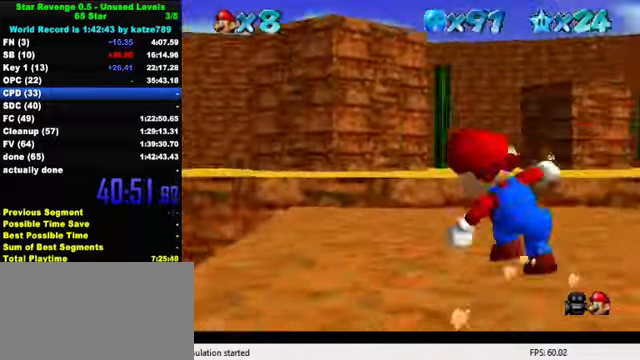
{"keys": ["d", "left", "s", "up"], "events": [[67, "shift", "down"], [133, "left", "up"], [167, "left", "down"], [167, "shift", "up"], [167, "y", "up"], [267, "s", "down"], [433, "d", "down"], [433, "s", "up"], [467, "s", "down"]]}
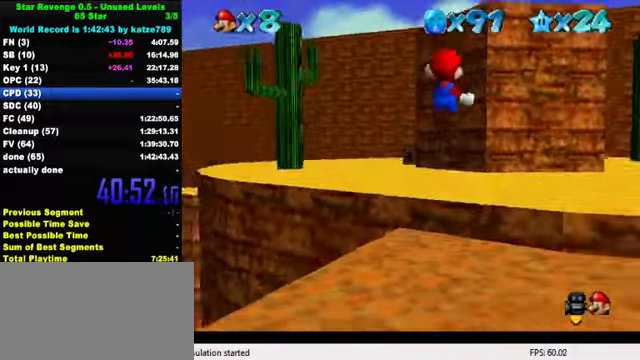
{"keys": ["left", "up"], "events": [[67, "d", "up"], [67, "s", "up"], [133, "d", "down"], [167, "s", "down"], [233, "s", "up"], [267, "d", "up"], [300, "d", "down"], [467, "d", "up"]]}
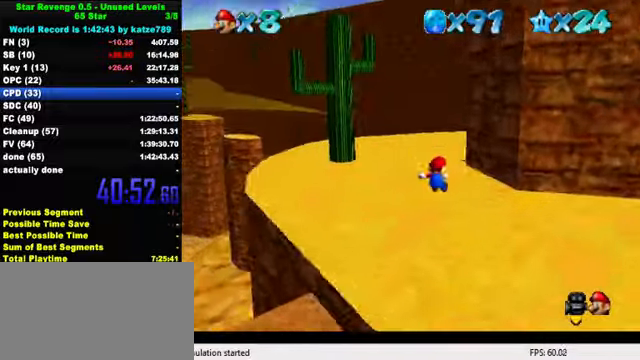
{"keys": ["up"], "events": [[33, "left", "up"], [100, "left", "down"], [333, "left", "up"]]}
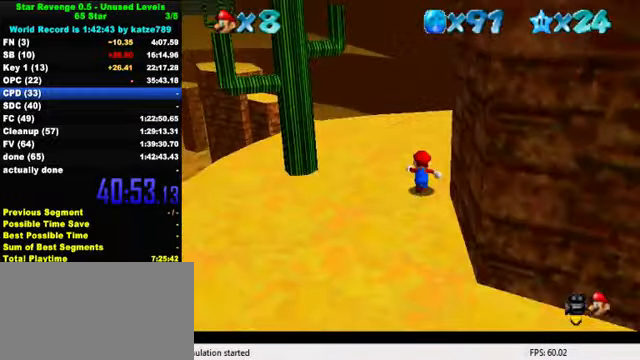
{"keys": ["left", "up", "y"], "events": [[367, "left", "down"], [467, "y", "down"]]}